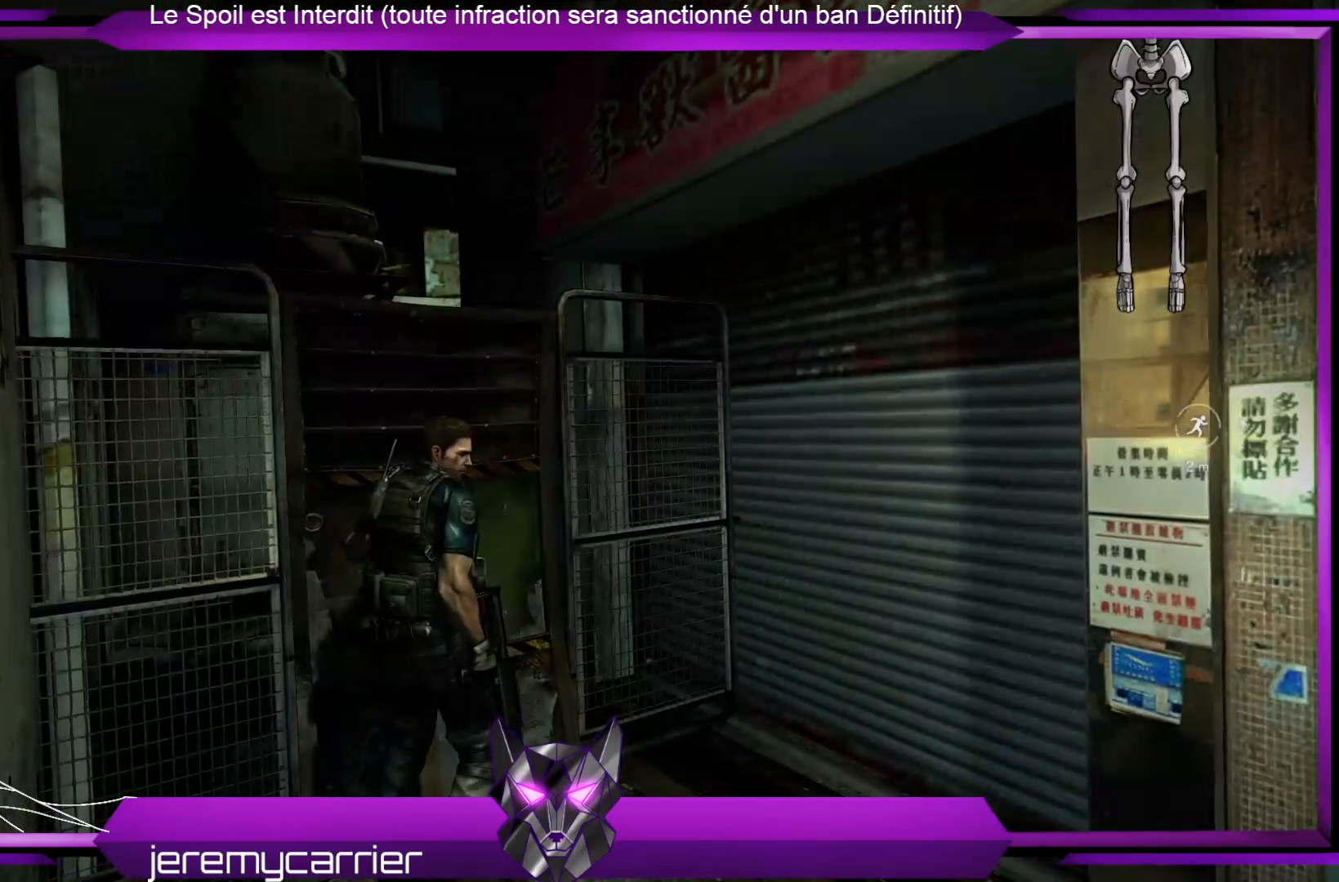
Gameplay with a controller (Xbox layout); each line is a JSON object with the inputs held at the frame after it. "events" lists button and stick changes between this image and that frame as [ms after this image, input, new state], when the widget could be followed in between.
{"buttons": [], "left_stick": "center", "right_stick": "center", "events": []}
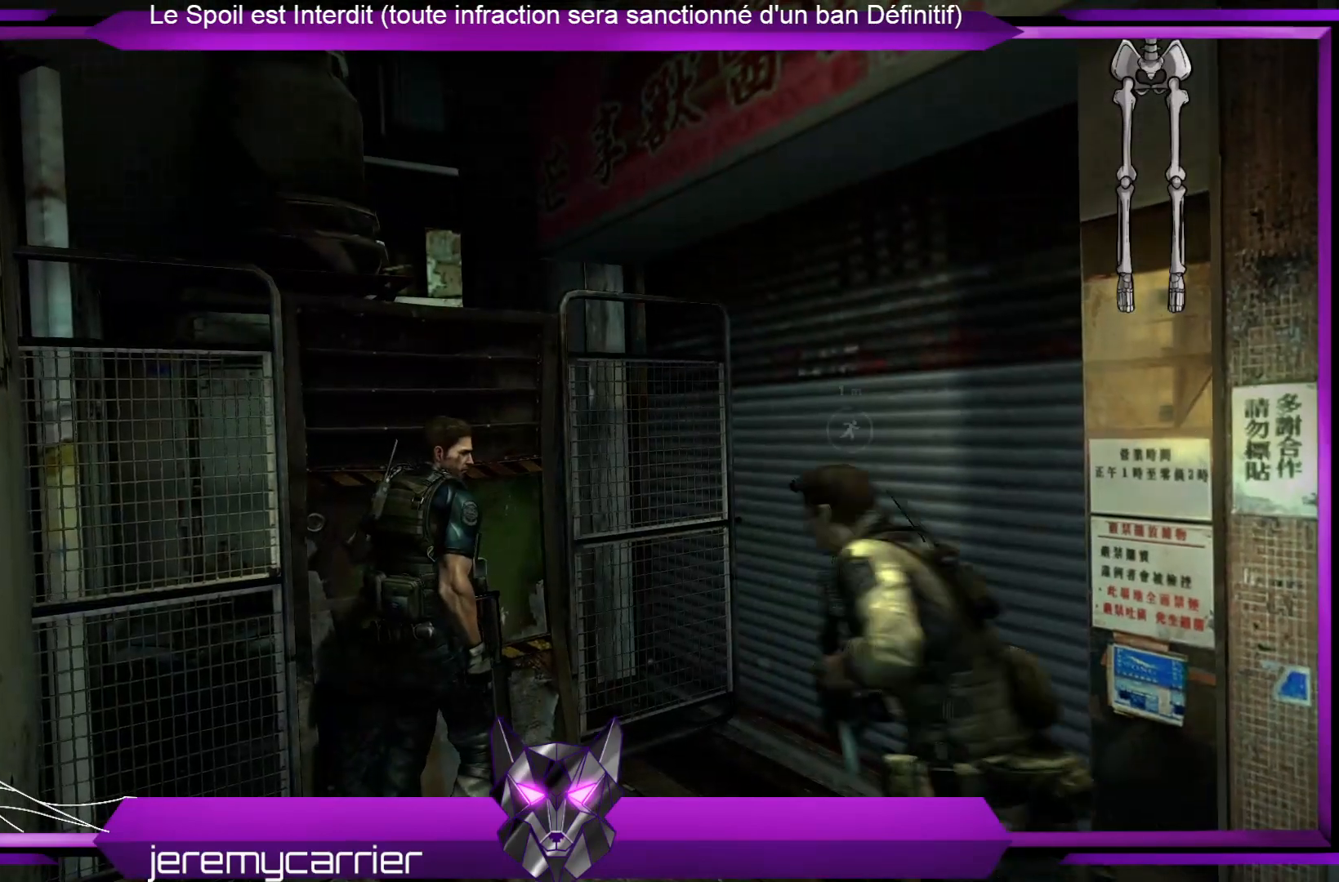
{"buttons": [], "left_stick": "center", "right_stick": "center", "events": []}
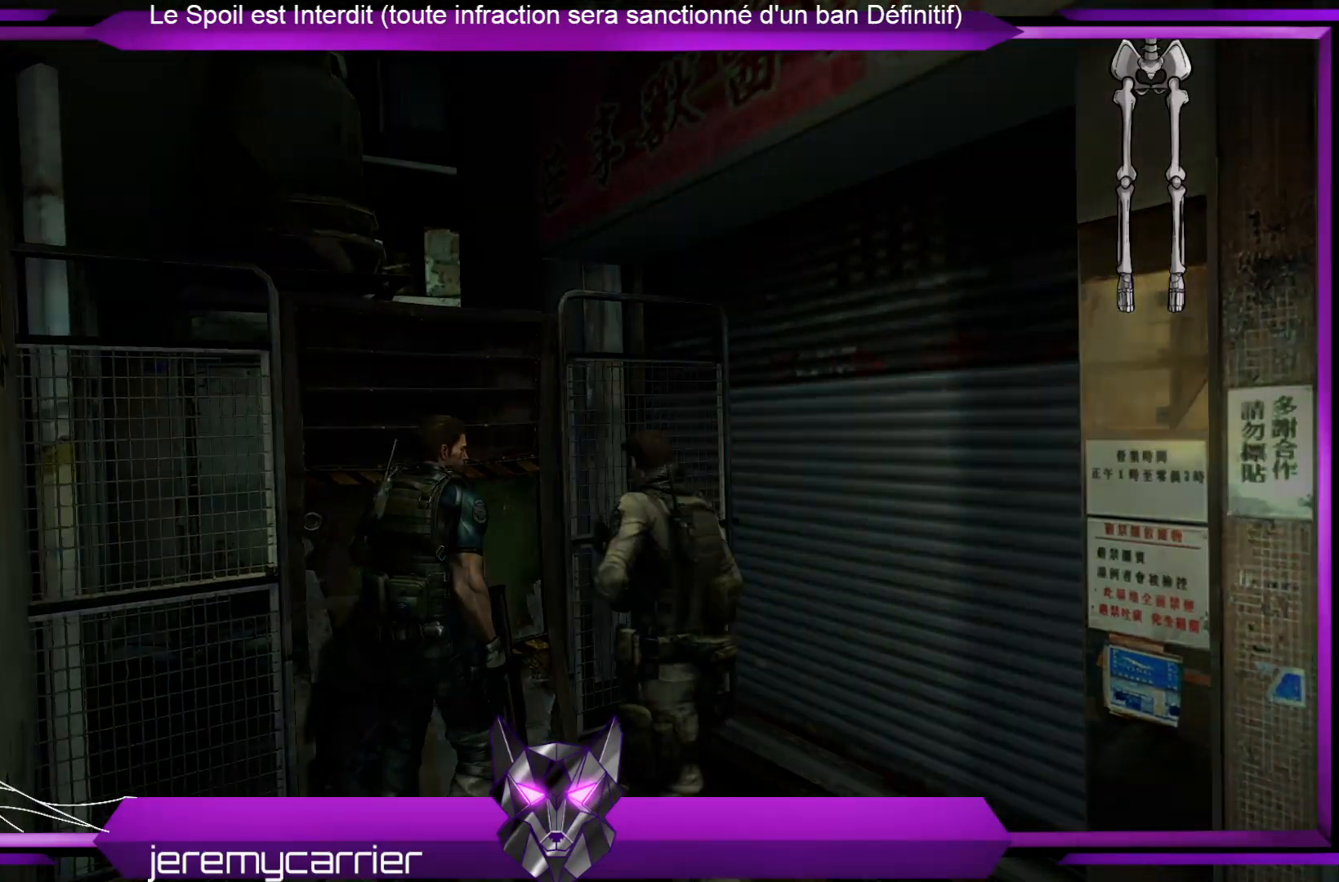
{"buttons": [], "left_stick": "center", "right_stick": "center", "events": []}
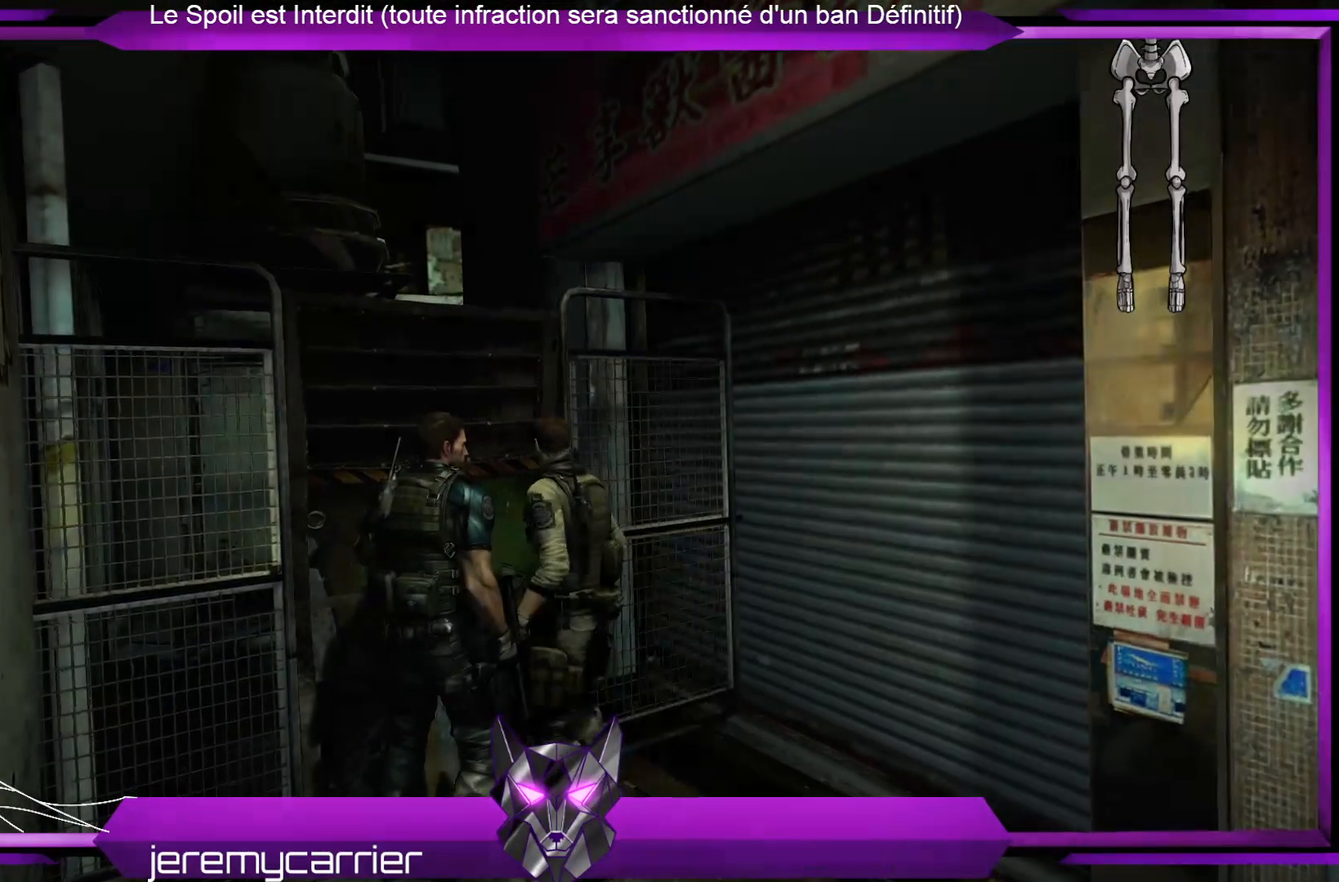
{"buttons": [], "left_stick": "center", "right_stick": "center", "events": []}
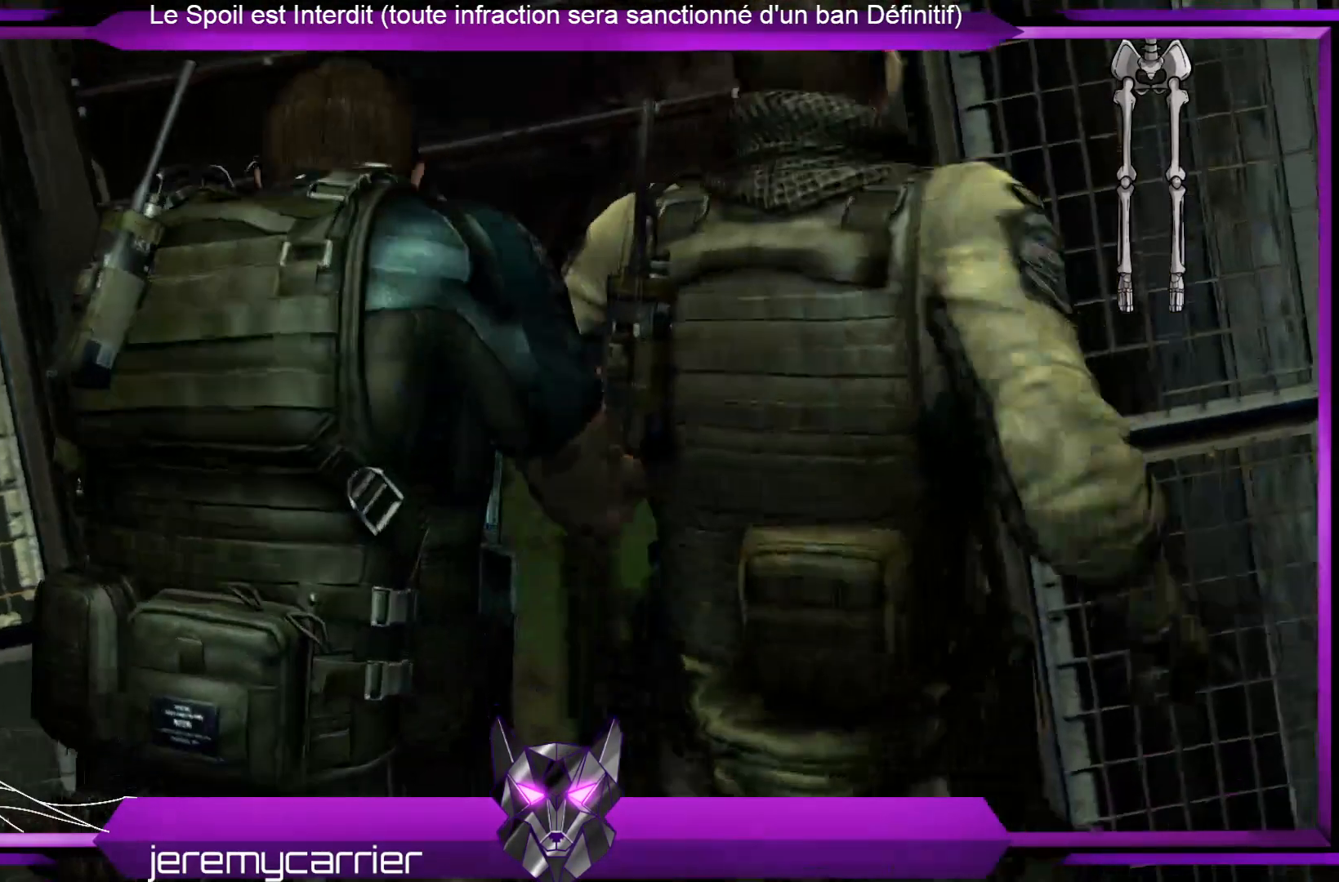
{"buttons": [], "left_stick": "center", "right_stick": "center", "events": []}
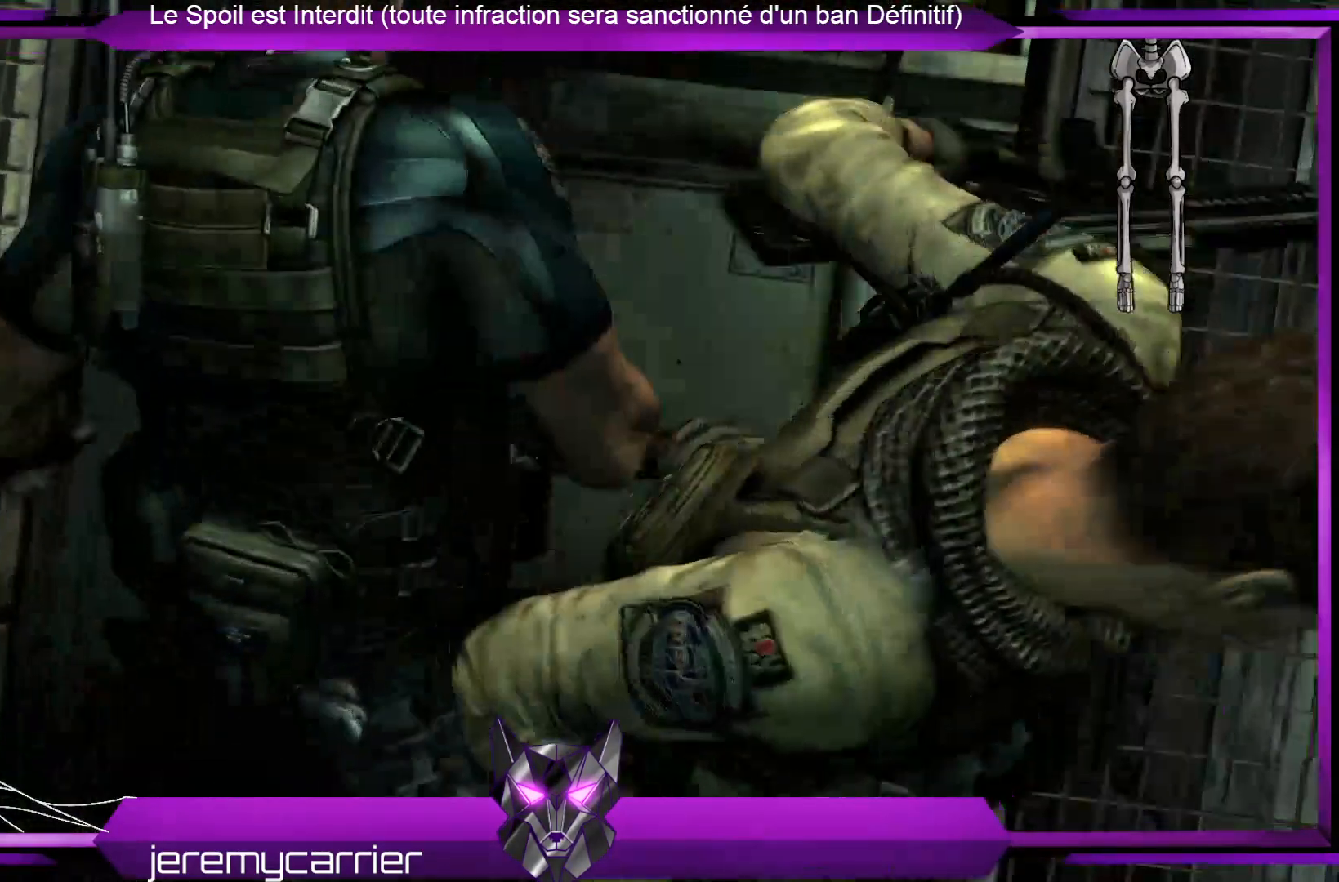
{"buttons": [], "left_stick": "center", "right_stick": "center", "events": []}
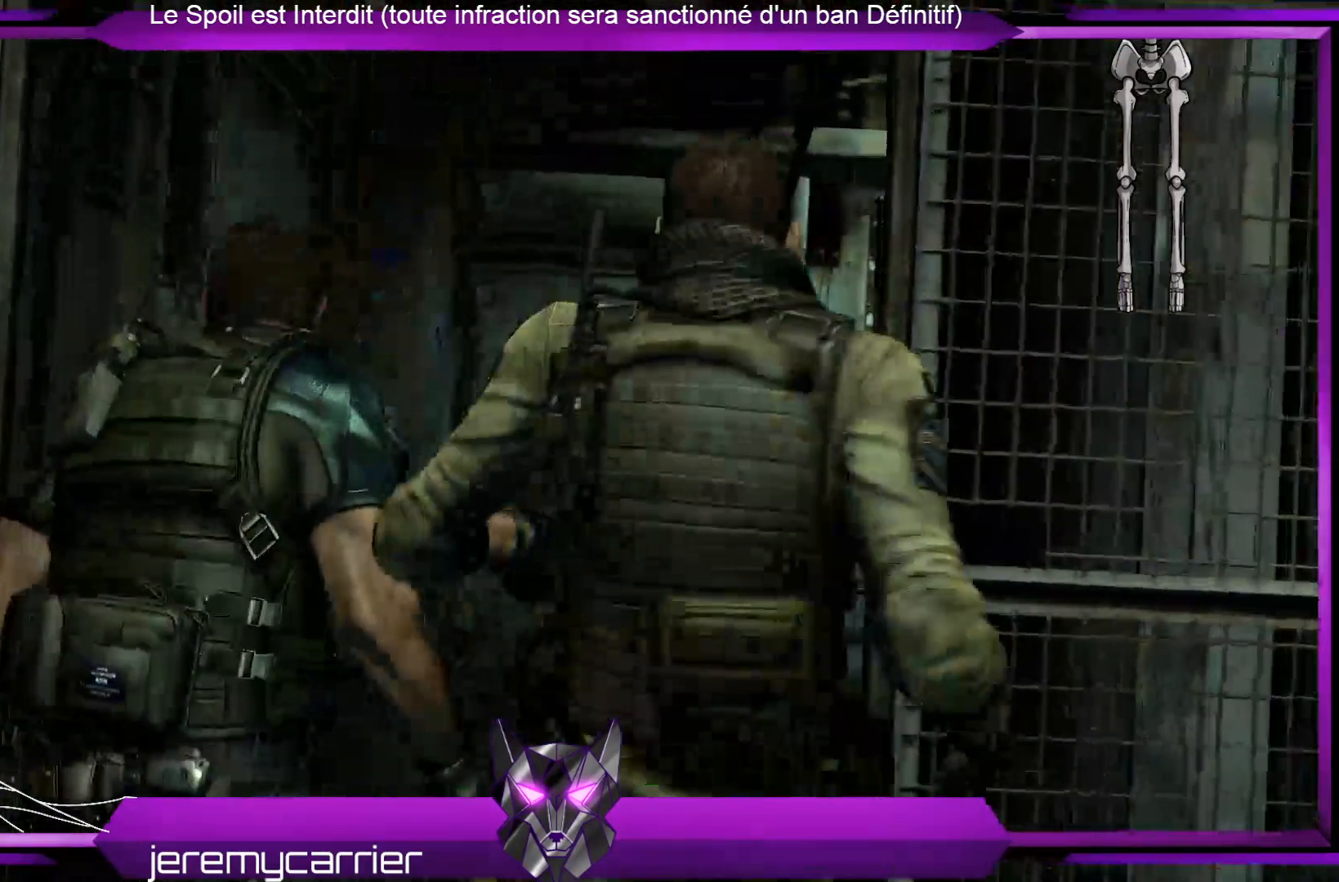
{"buttons": [], "left_stick": "center", "right_stick": "center", "events": []}
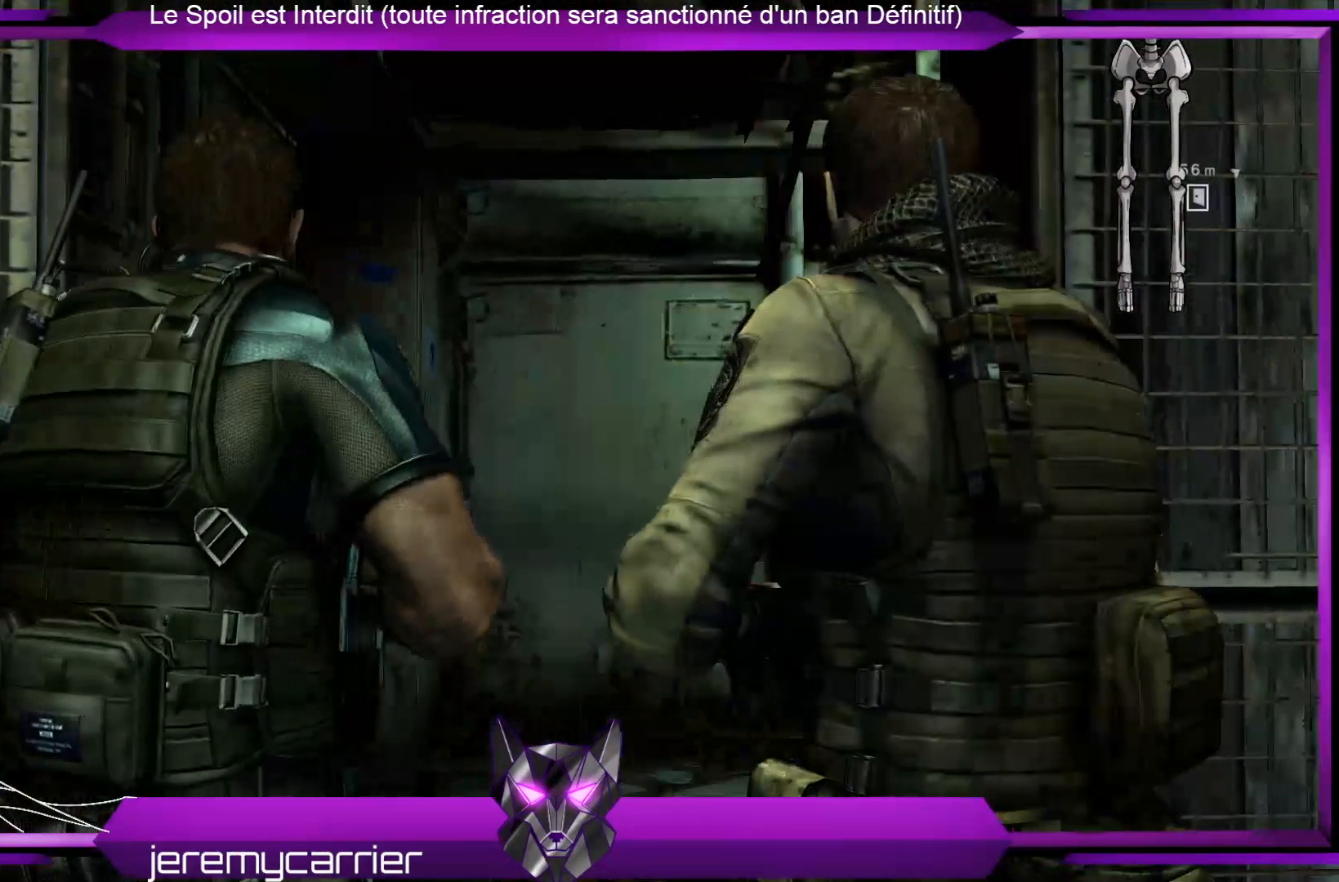
{"buttons": [], "left_stick": "center", "right_stick": "down-left", "events": [[401, "right_stick", "down-left"]]}
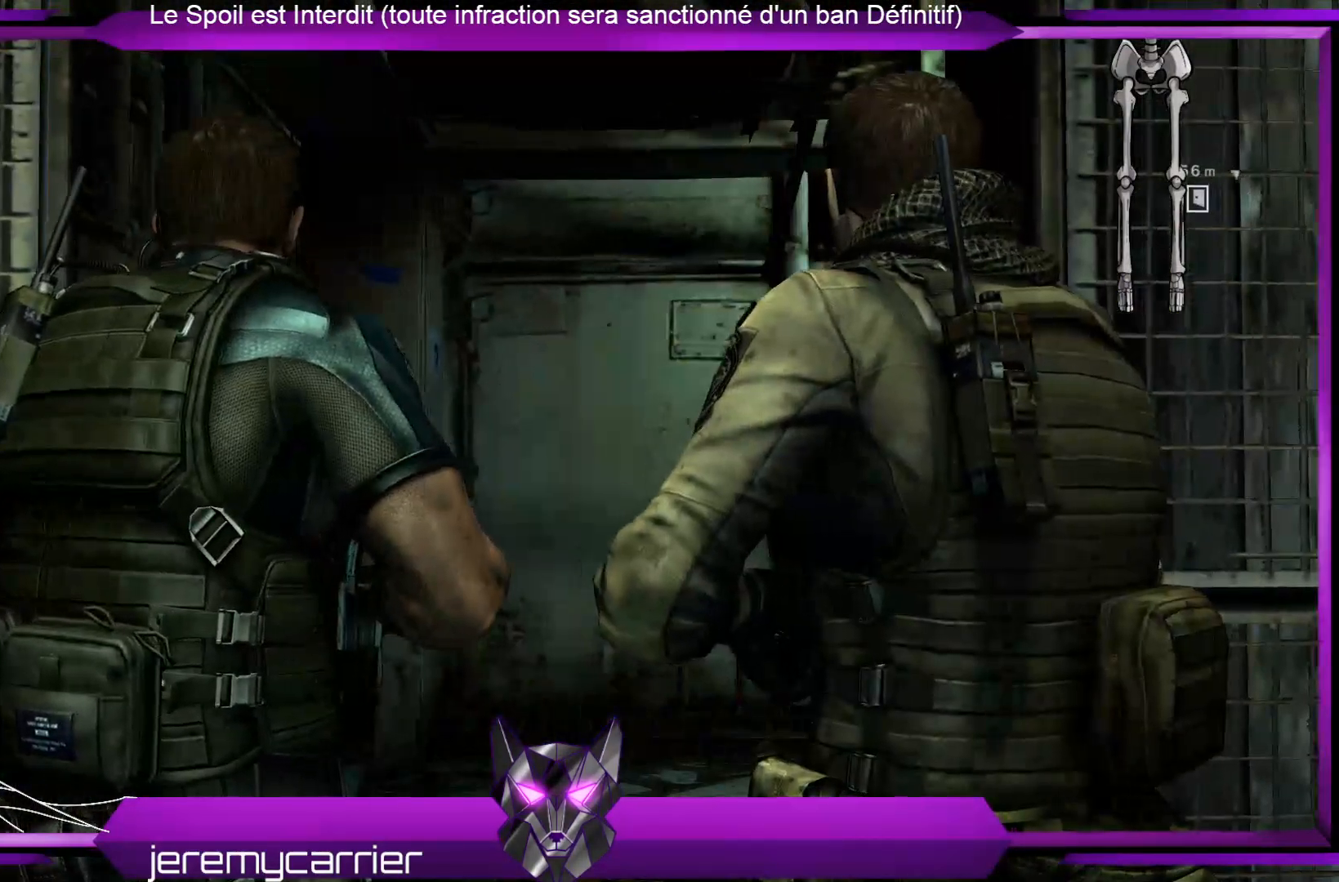
{"buttons": [], "left_stick": "up", "right_stick": "down", "events": [[133, "right_stick", "center"], [367, "left_stick", "up"], [401, "right_stick", "down"]]}
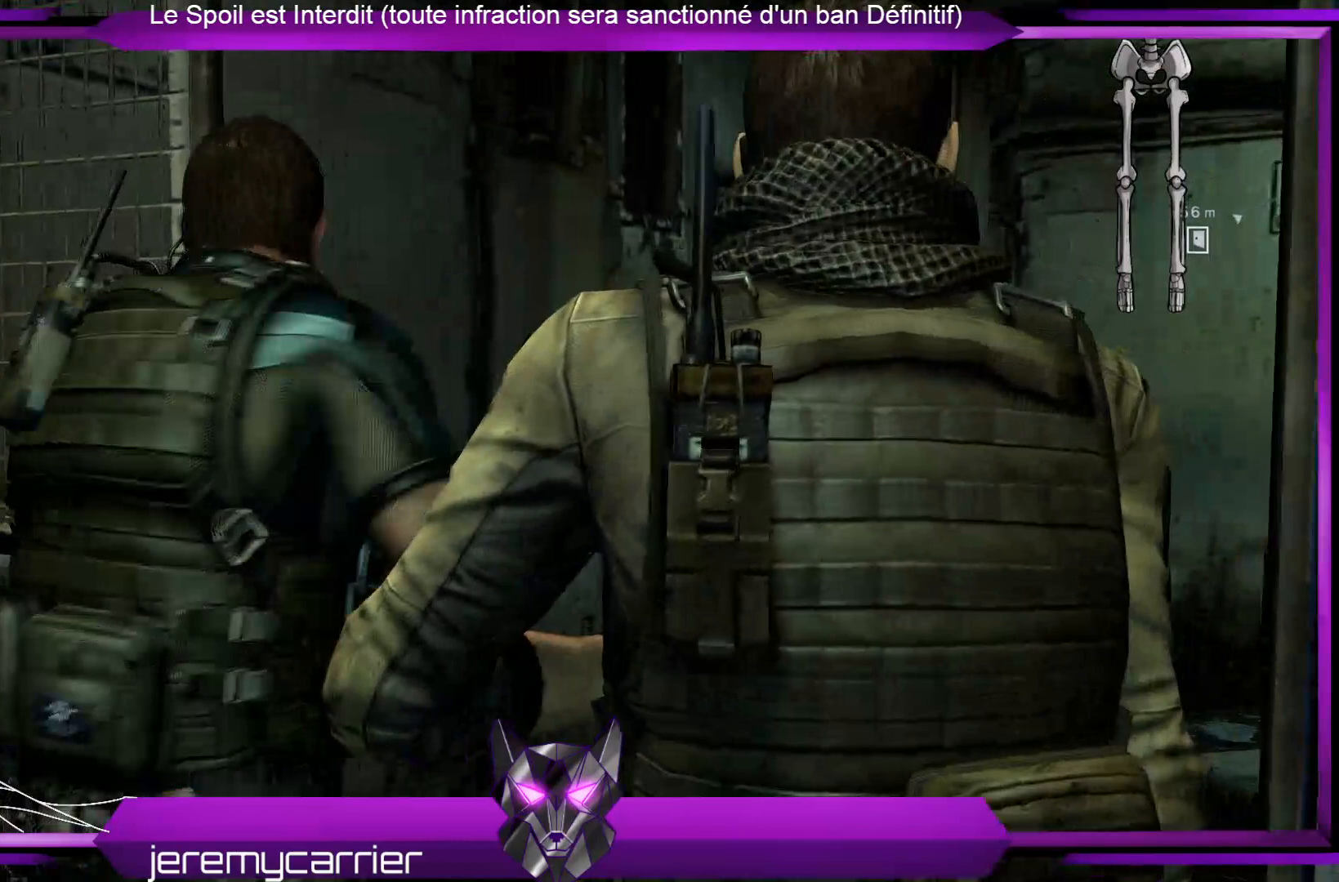
{"buttons": [], "left_stick": "up", "right_stick": "right", "events": [[200, "right_stick", "center"], [434, "right_stick", "right"]]}
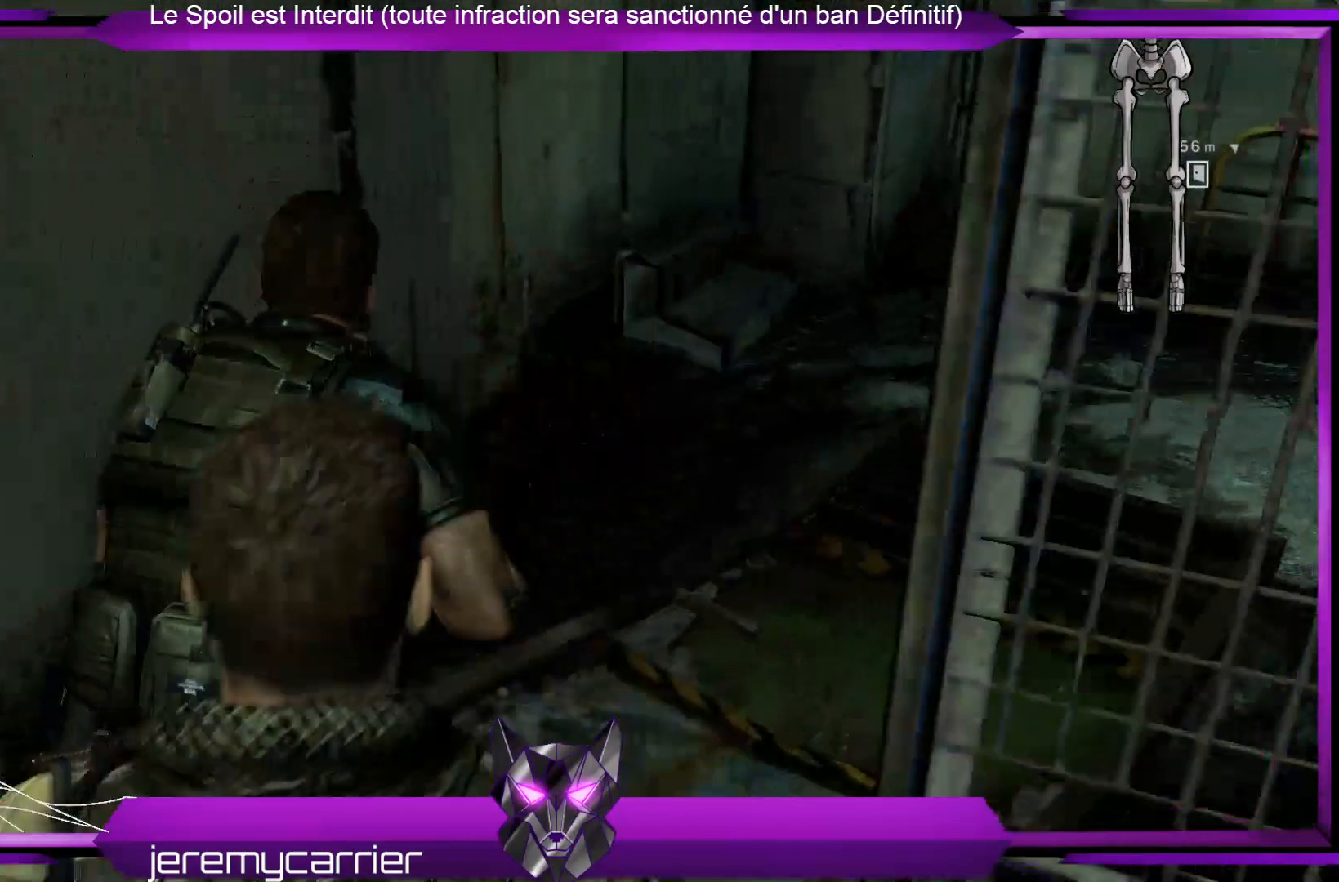
{"buttons": [], "left_stick": "up", "right_stick": "center", "events": [[100, "right_stick", "center"], [301, "right_stick", "right"], [501, "right_stick", "center"]]}
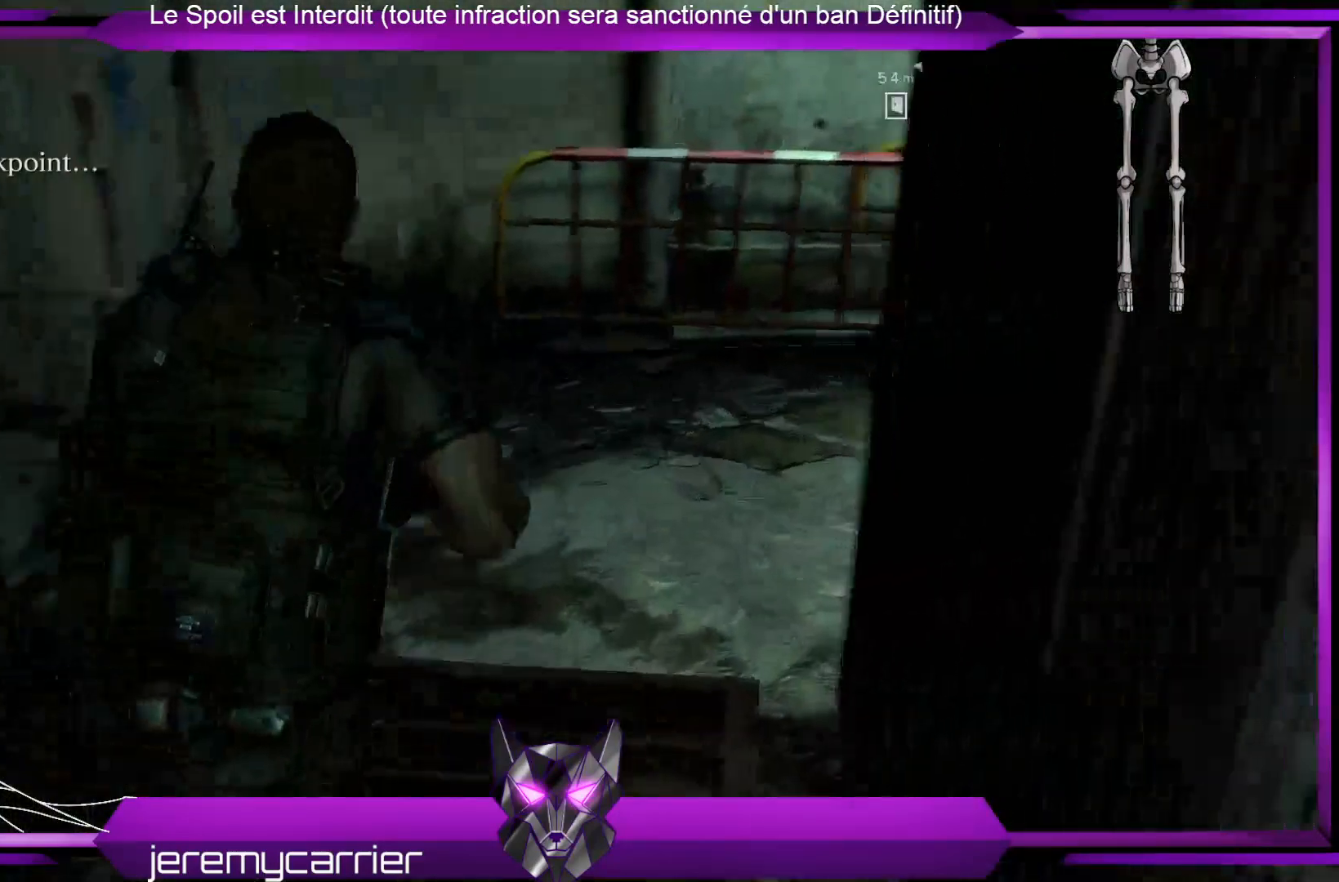
{"buttons": [], "left_stick": "up", "right_stick": "right", "events": [[167, "right_stick", "right"]]}
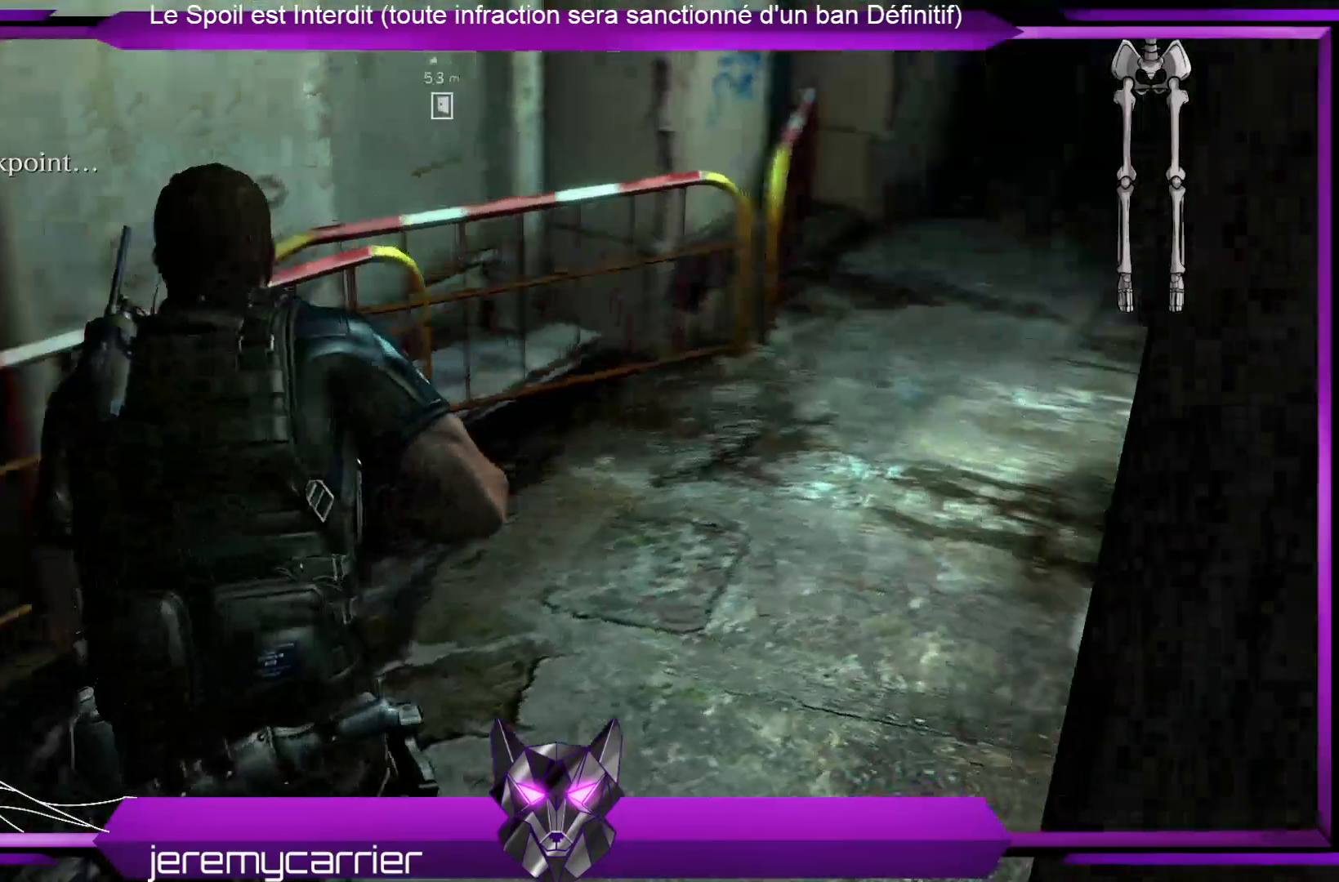
{"buttons": [], "left_stick": "up", "right_stick": "center", "events": [[101, "right_stick", "center"]]}
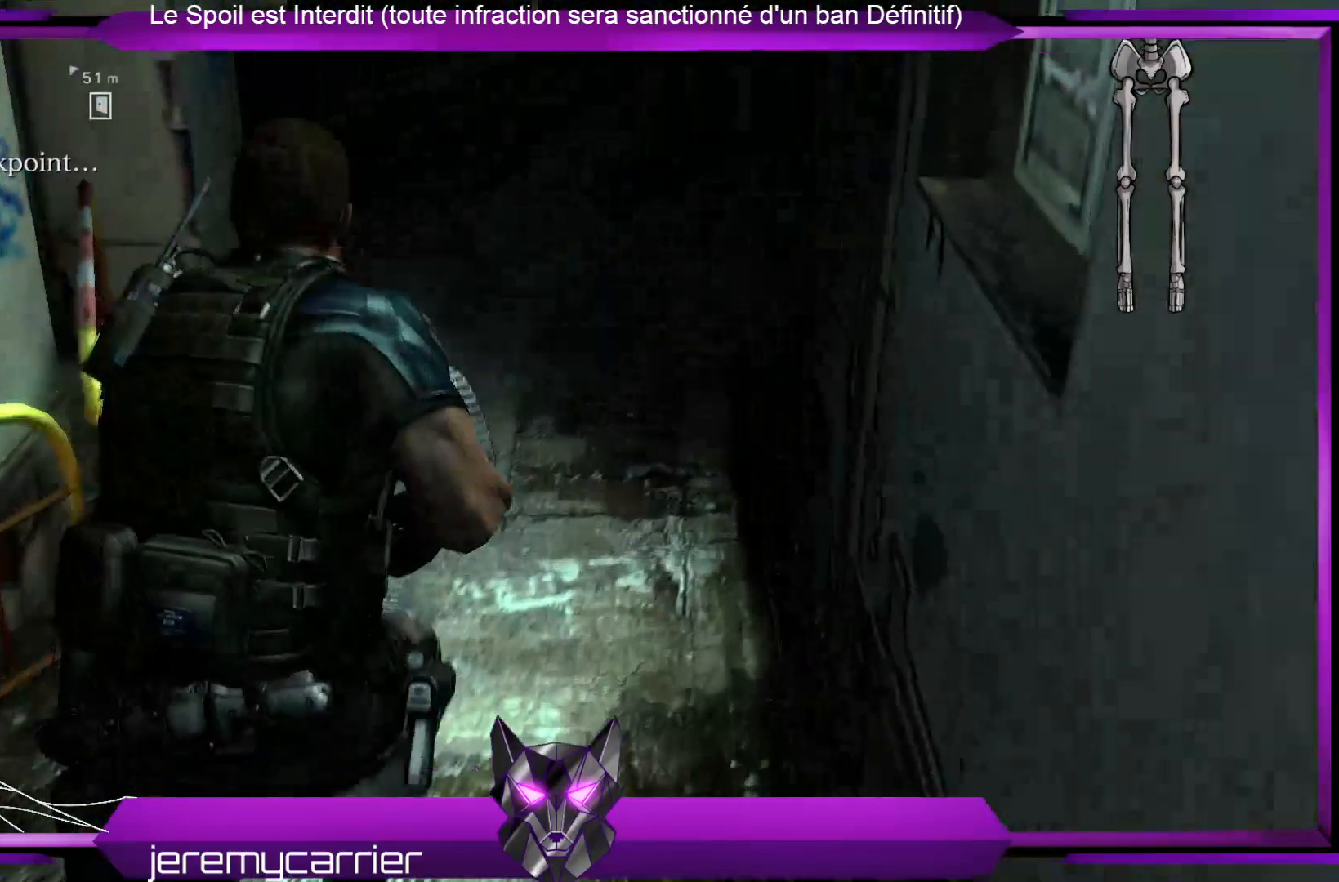
{"buttons": [], "left_stick": "up", "right_stick": "center", "events": [[67, "right_stick", "up"], [267, "right_stick", "center"]]}
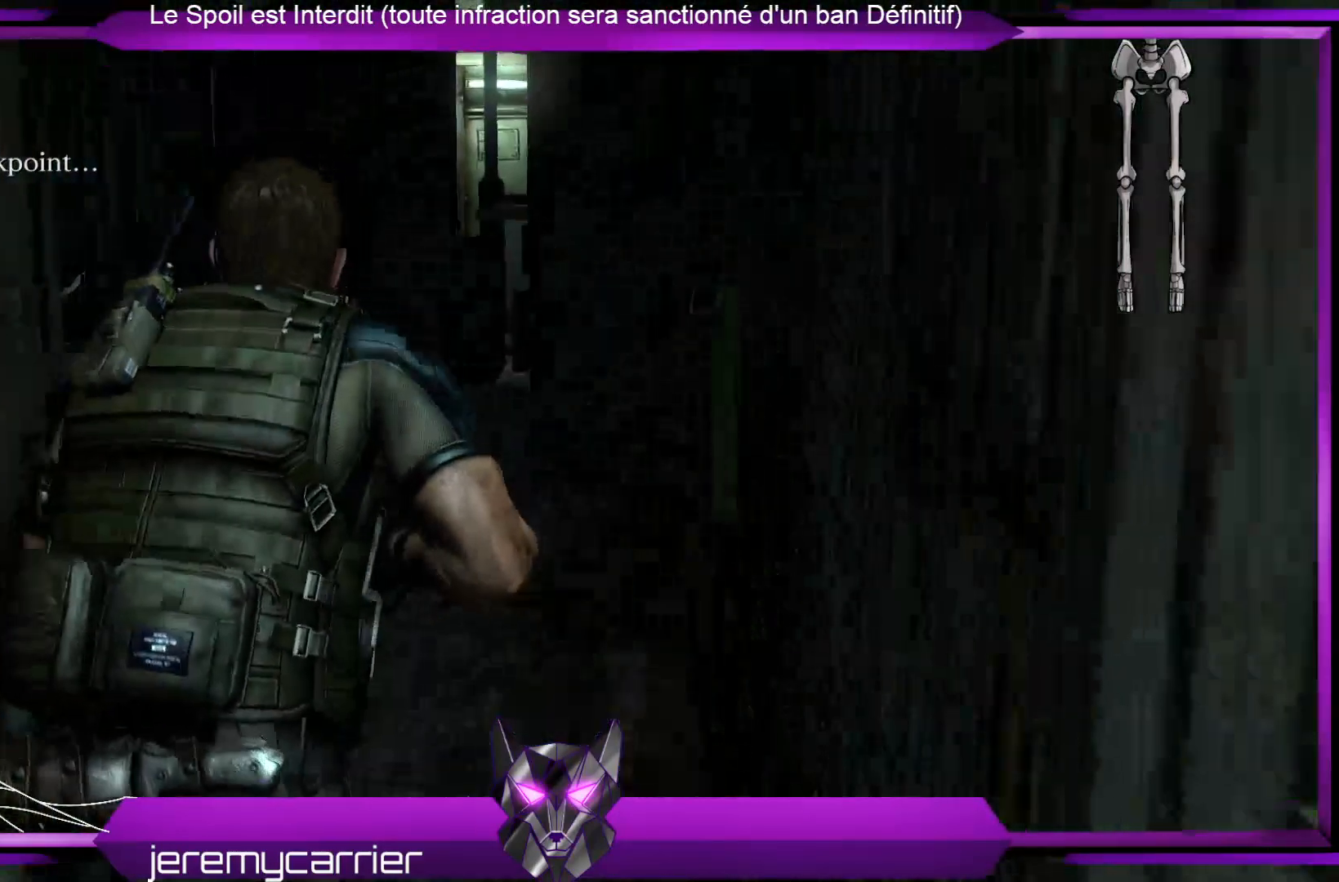
{"buttons": [], "left_stick": "up", "right_stick": "center", "events": [[234, "right_stick", "down-left"], [401, "right_stick", "center"]]}
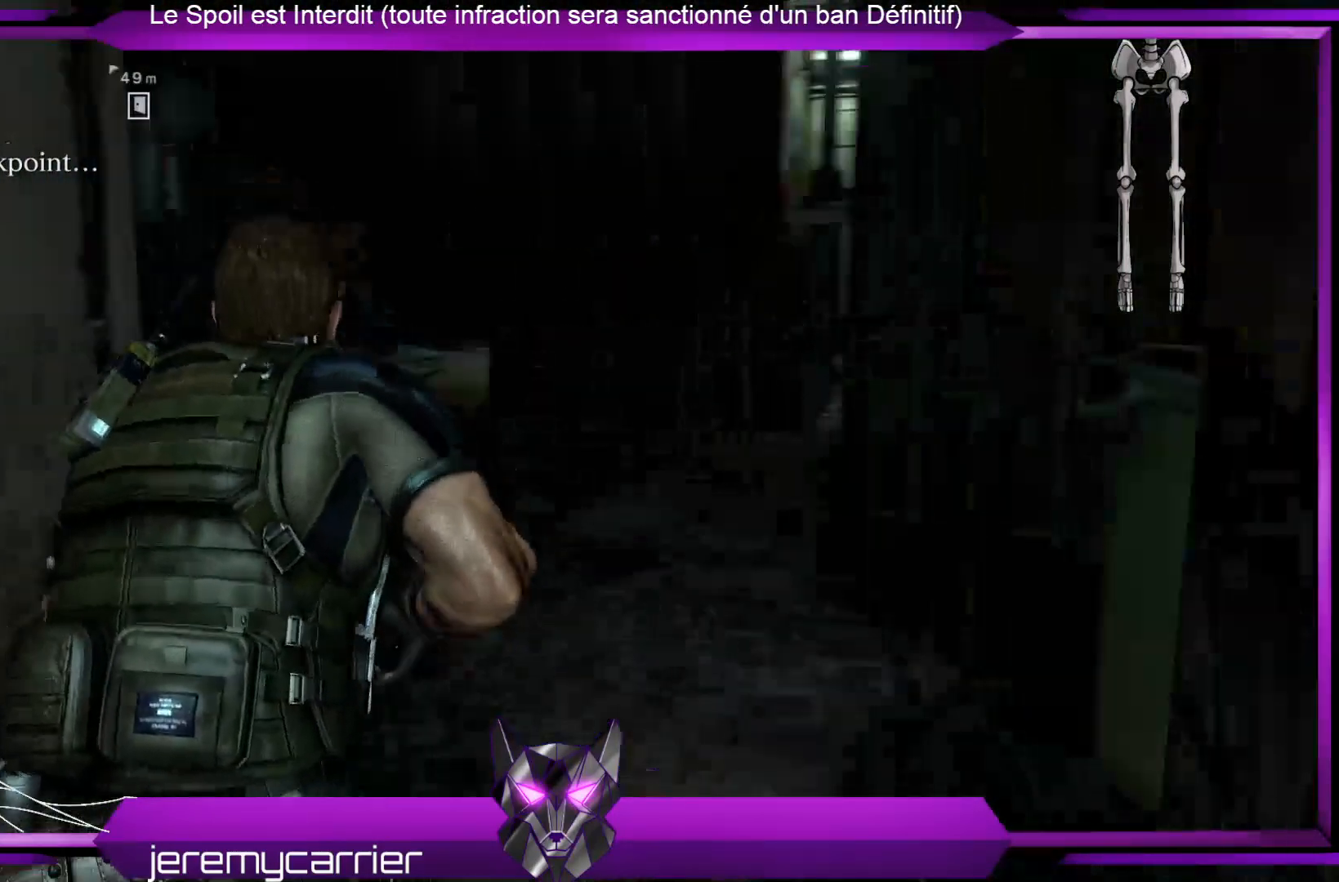
{"buttons": [], "left_stick": "center", "right_stick": "center", "events": [[201, "left_stick", "center"], [267, "right_stick", "down-left"], [468, "right_stick", "center"]]}
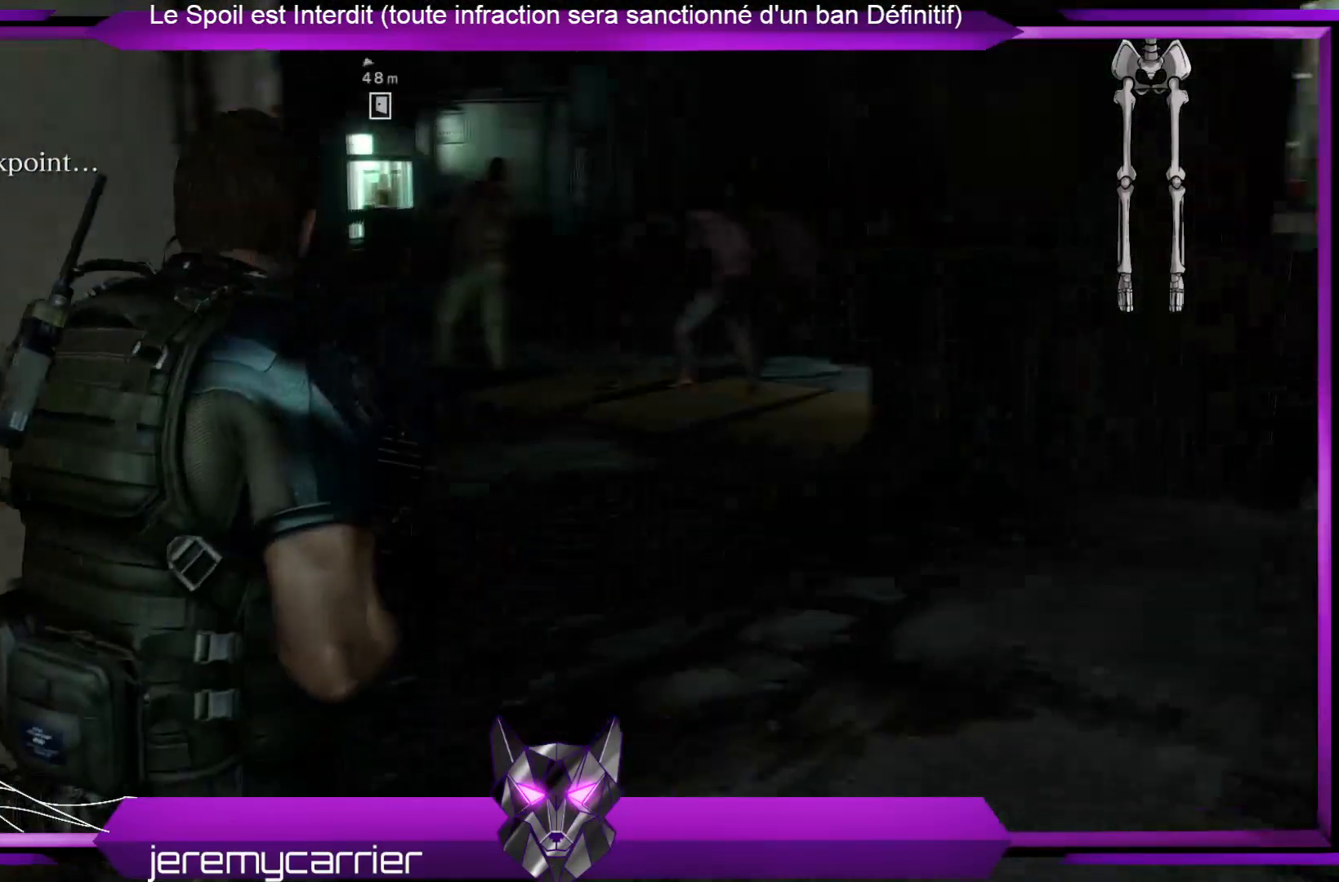
{"buttons": [], "left_stick": "up-right", "right_stick": "center", "events": [[502, "left_stick", "up-right"]]}
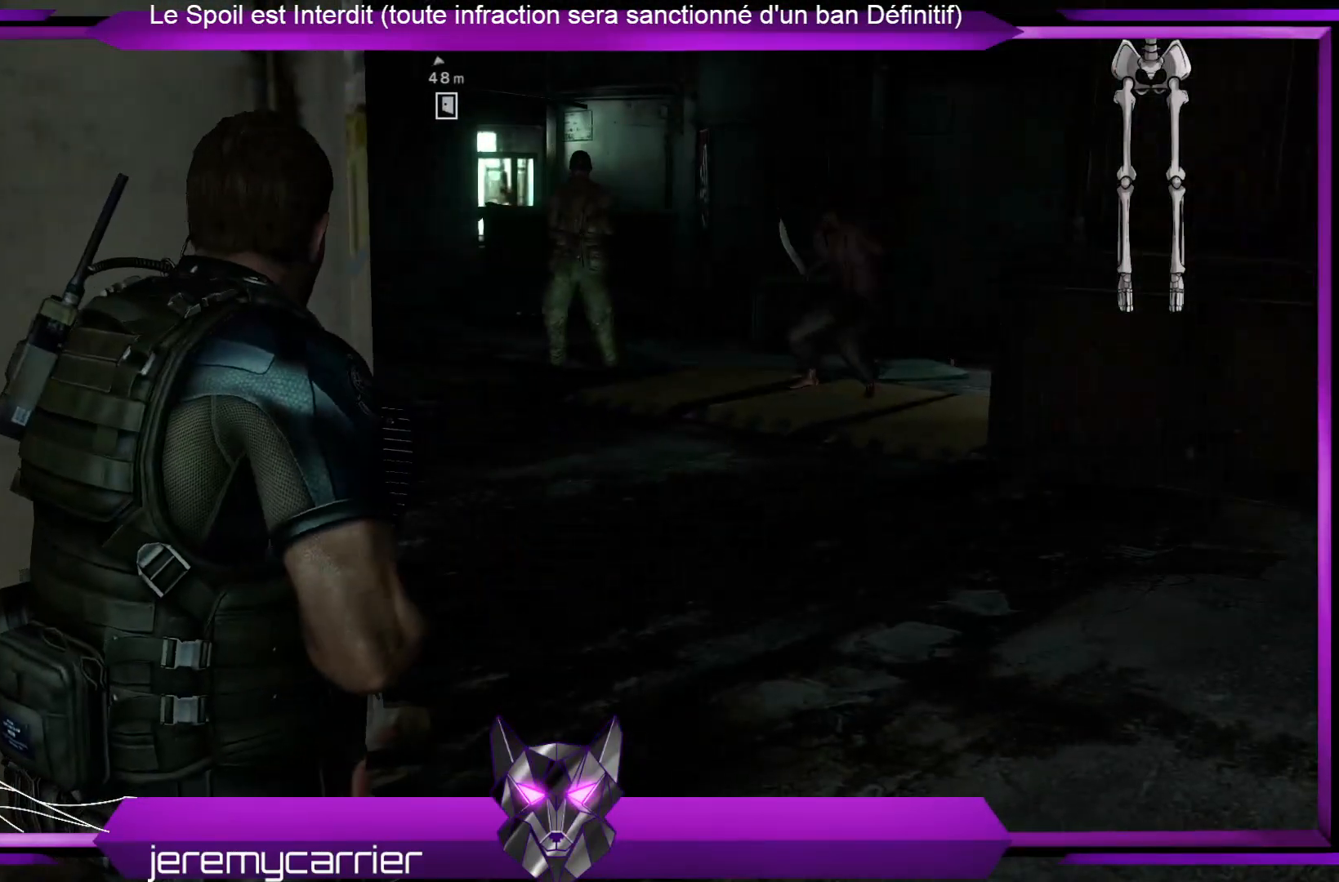
{"buttons": [], "left_stick": "up-right", "right_stick": "center", "events": []}
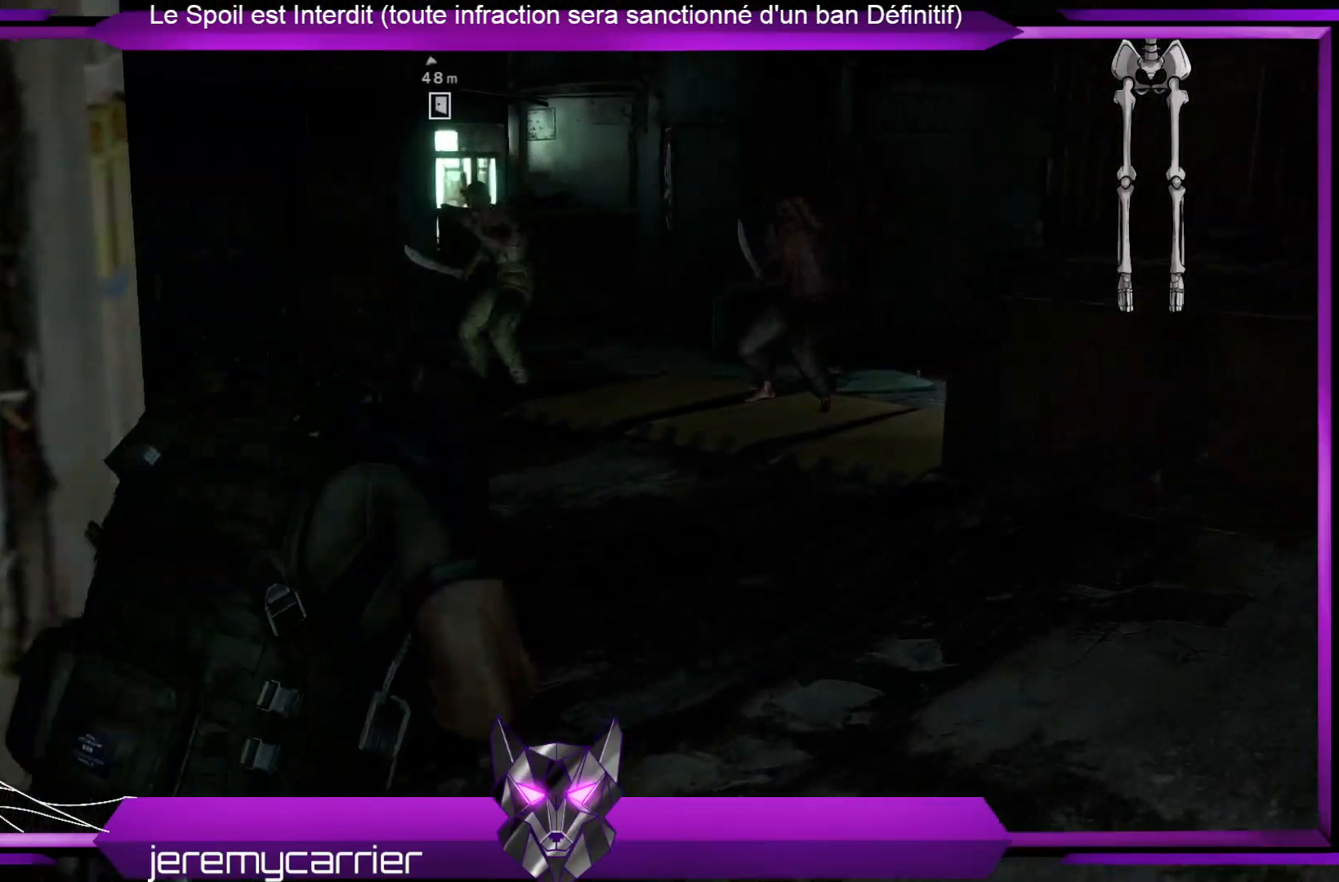
{"buttons": ["L2"], "left_stick": "up-right", "right_stick": "center", "events": [[267, "right_stick", "up-right"], [401, "right_stick", "center"], [434, "L2", "down"]]}
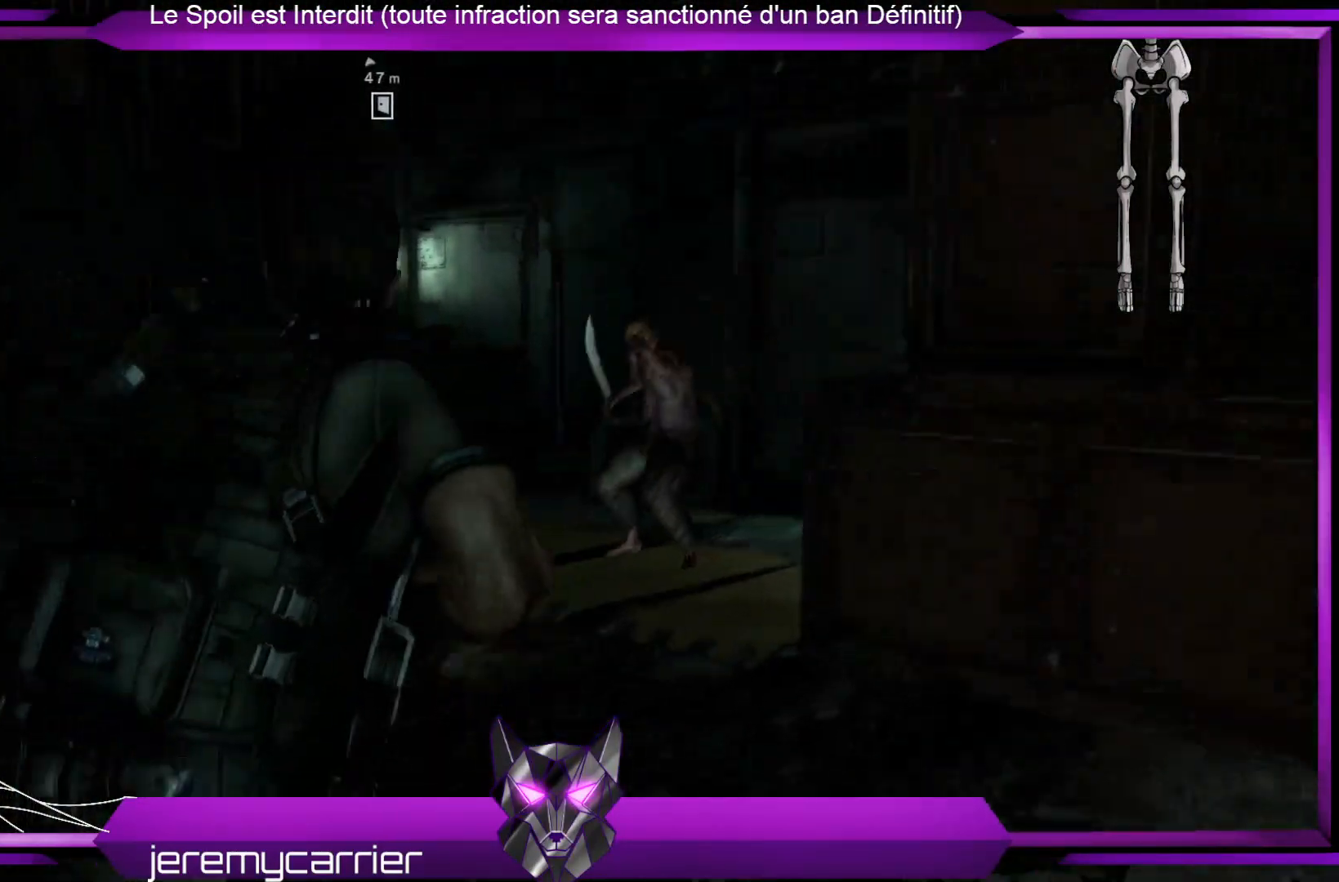
{"buttons": ["L2"], "left_stick": "up", "right_stick": "left", "events": [[67, "left_stick", "up"], [234, "right_stick", "left"]]}
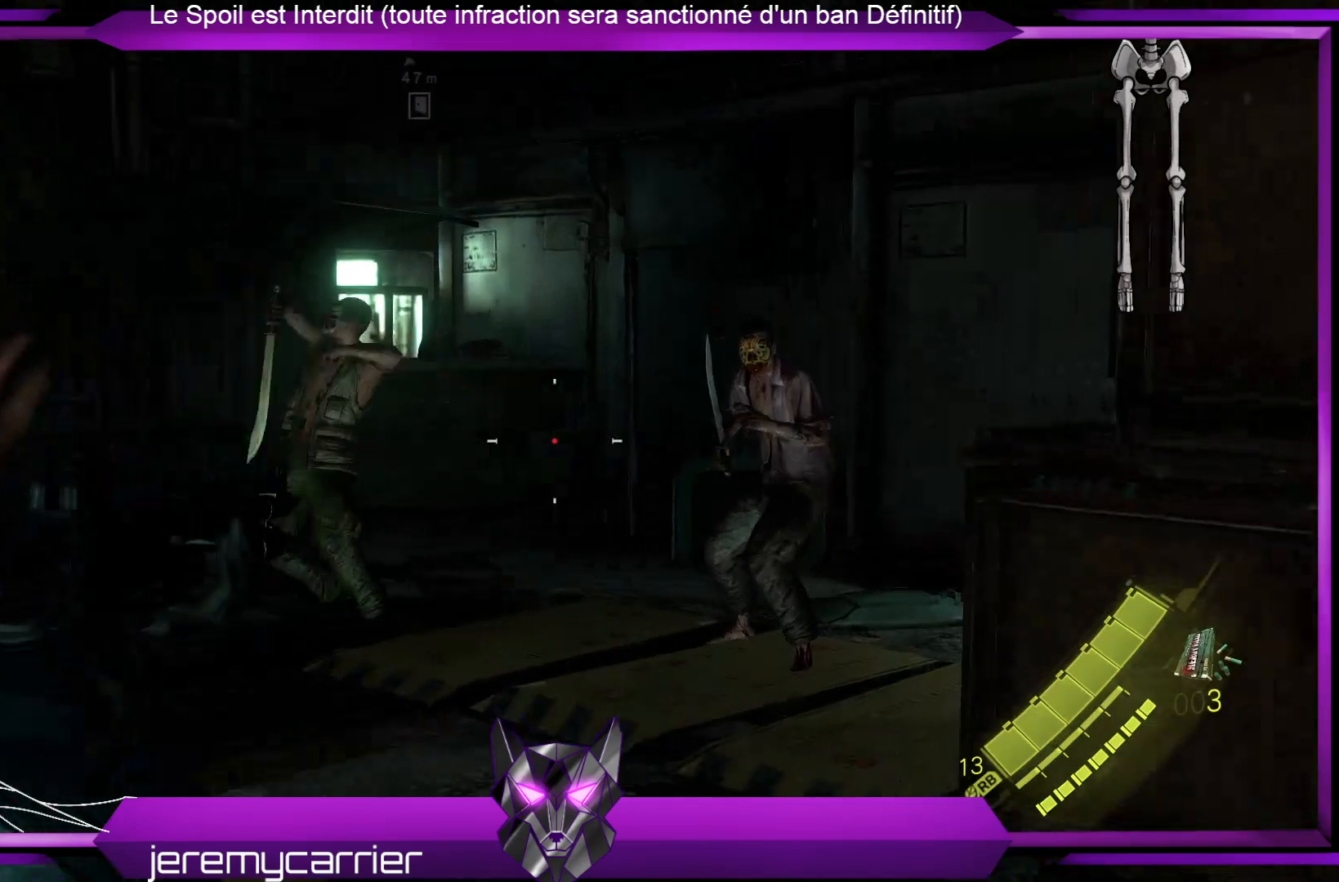
{"buttons": ["L2"], "left_stick": "up", "right_stick": "center", "events": [[34, "right_stick", "center"], [167, "right_stick", "left"], [468, "right_stick", "center"]]}
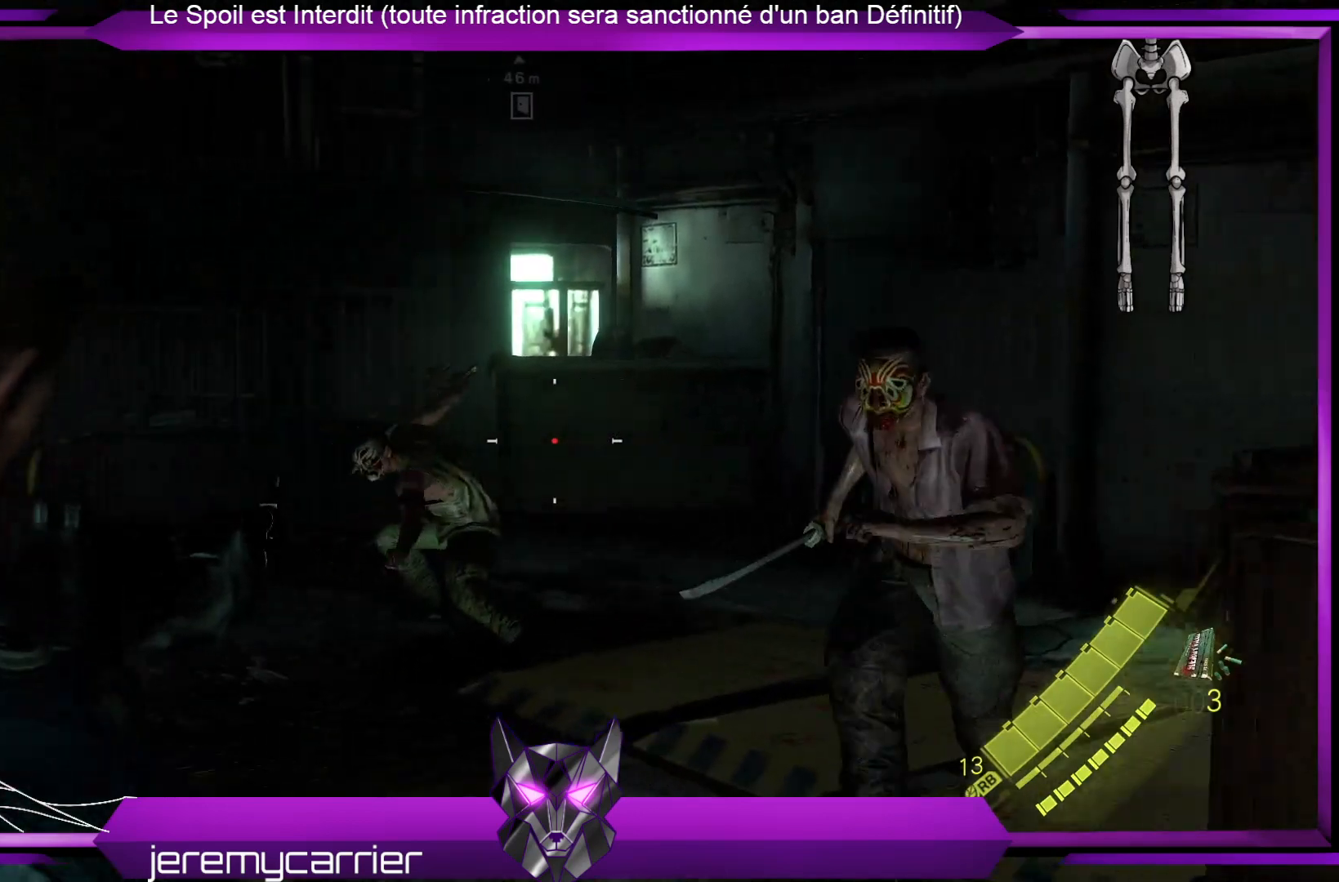
{"buttons": ["L2", "R2"], "left_stick": "down-right", "right_stick": "right", "events": [[134, "left_stick", "up-right"], [134, "right_stick", "right"], [335, "left_stick", "right"], [468, "left_stick", "down-right"], [502, "R2", "down"]]}
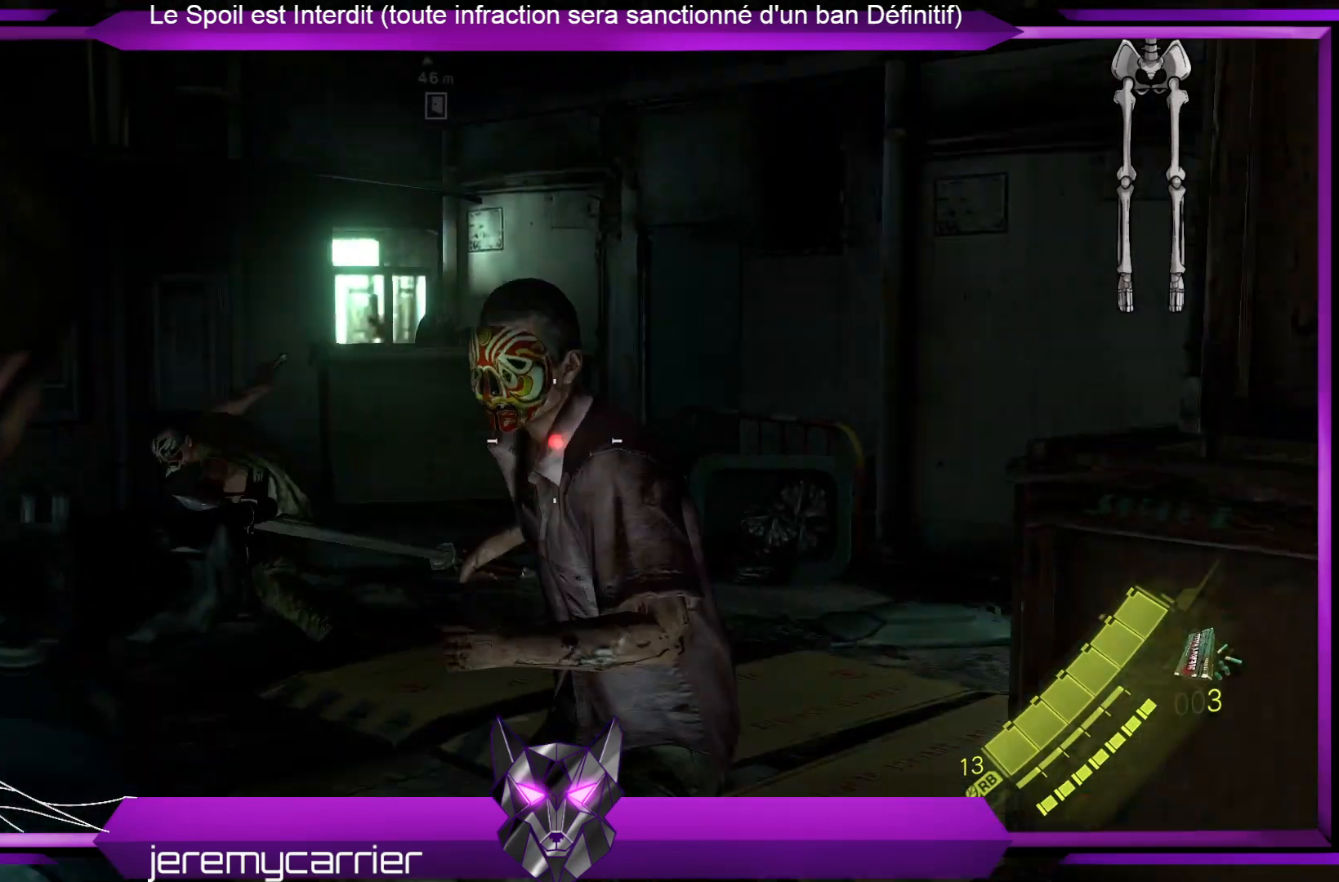
{"buttons": ["L2"], "left_stick": "left", "right_stick": "center", "events": [[66, "right_stick", "center"], [133, "R2", "up"], [133, "left_stick", "down-left"], [234, "left_stick", "left"]]}
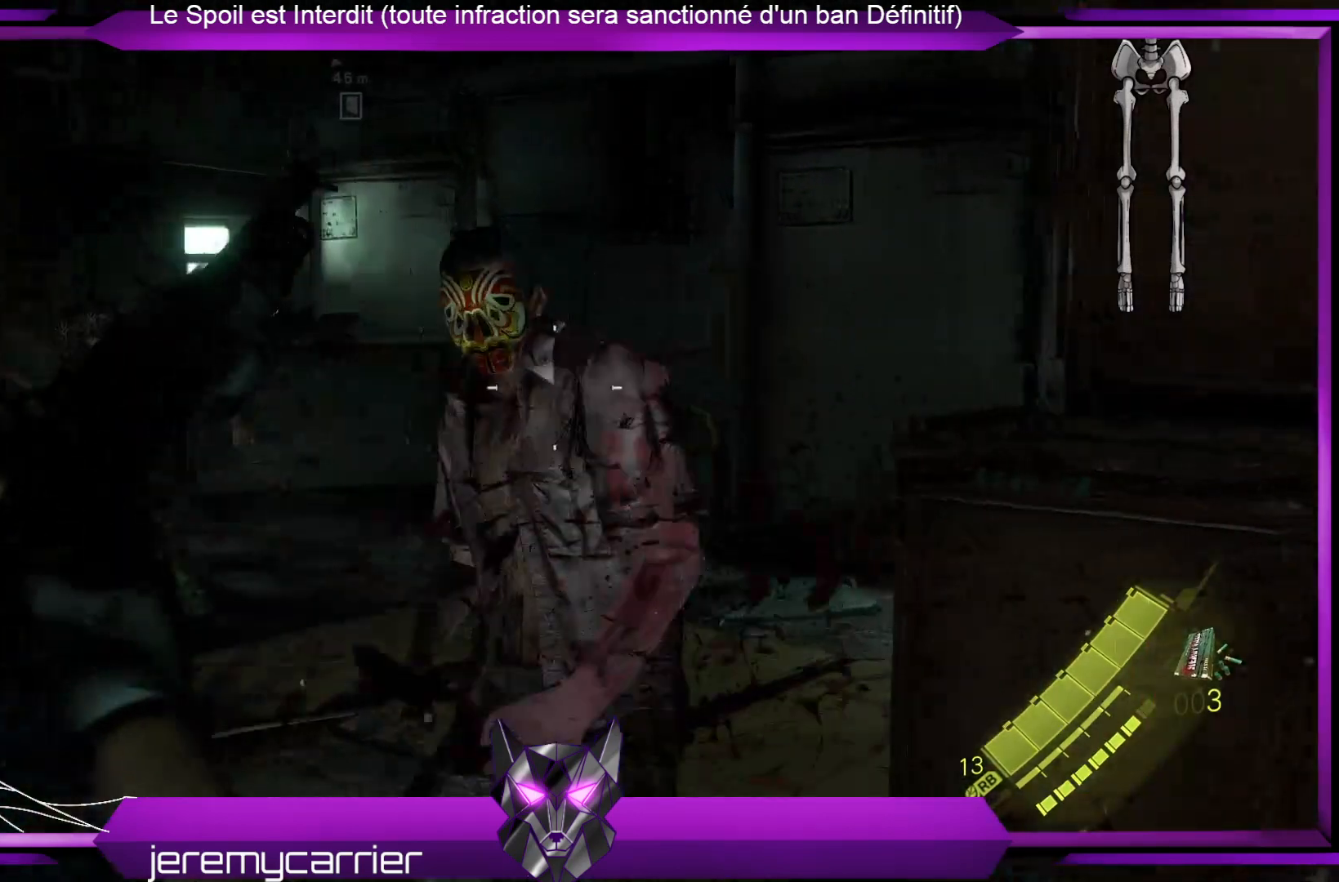
{"buttons": ["L2"], "left_stick": "down-right", "right_stick": "center", "events": [[167, "left_stick", "up"], [234, "left_stick", "up-right"], [434, "left_stick", "down-right"]]}
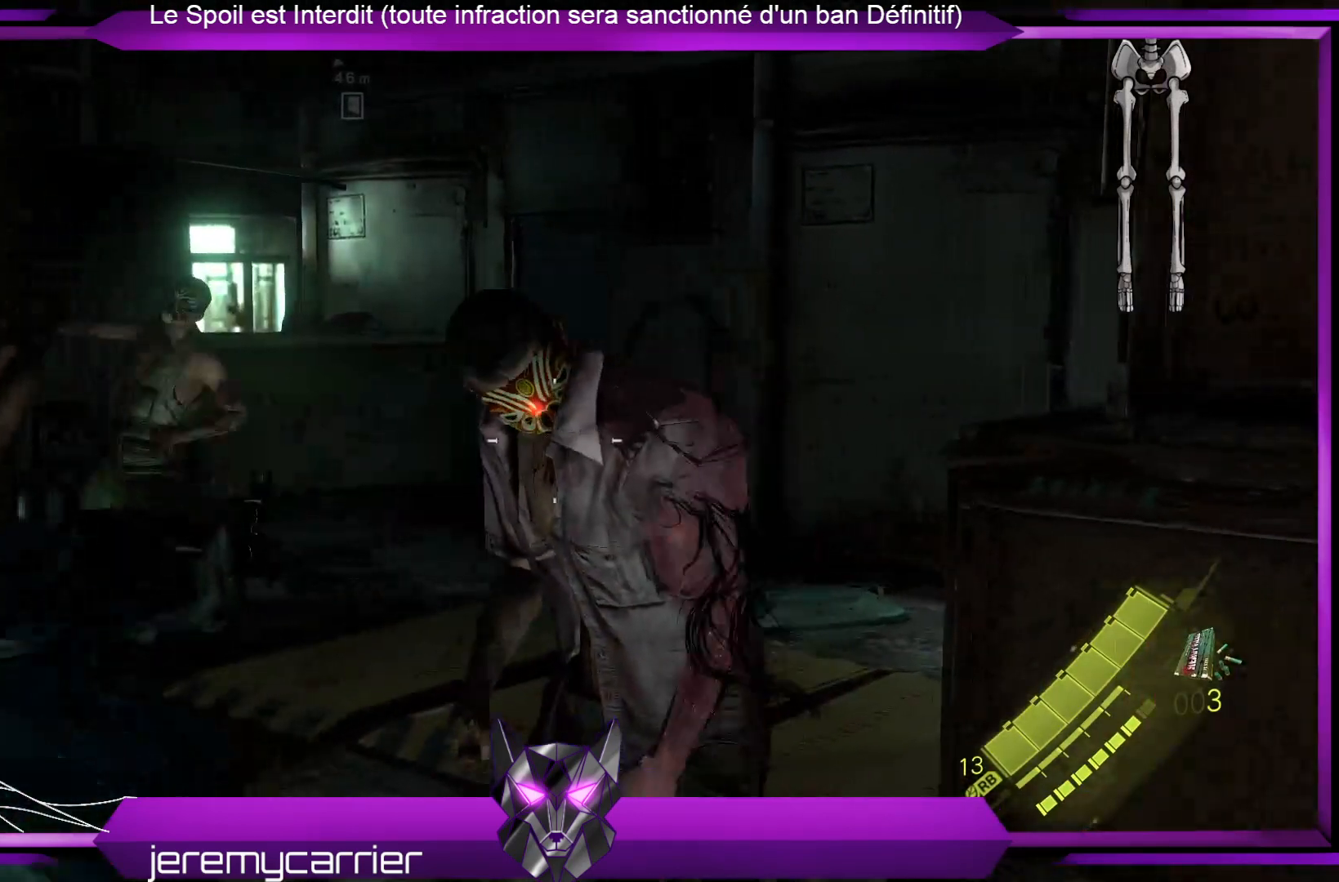
{"buttons": ["L2"], "left_stick": "left", "right_stick": "left", "events": [[134, "left_stick", "down"], [368, "left_stick", "down-left"], [368, "right_stick", "left"], [501, "left_stick", "left"]]}
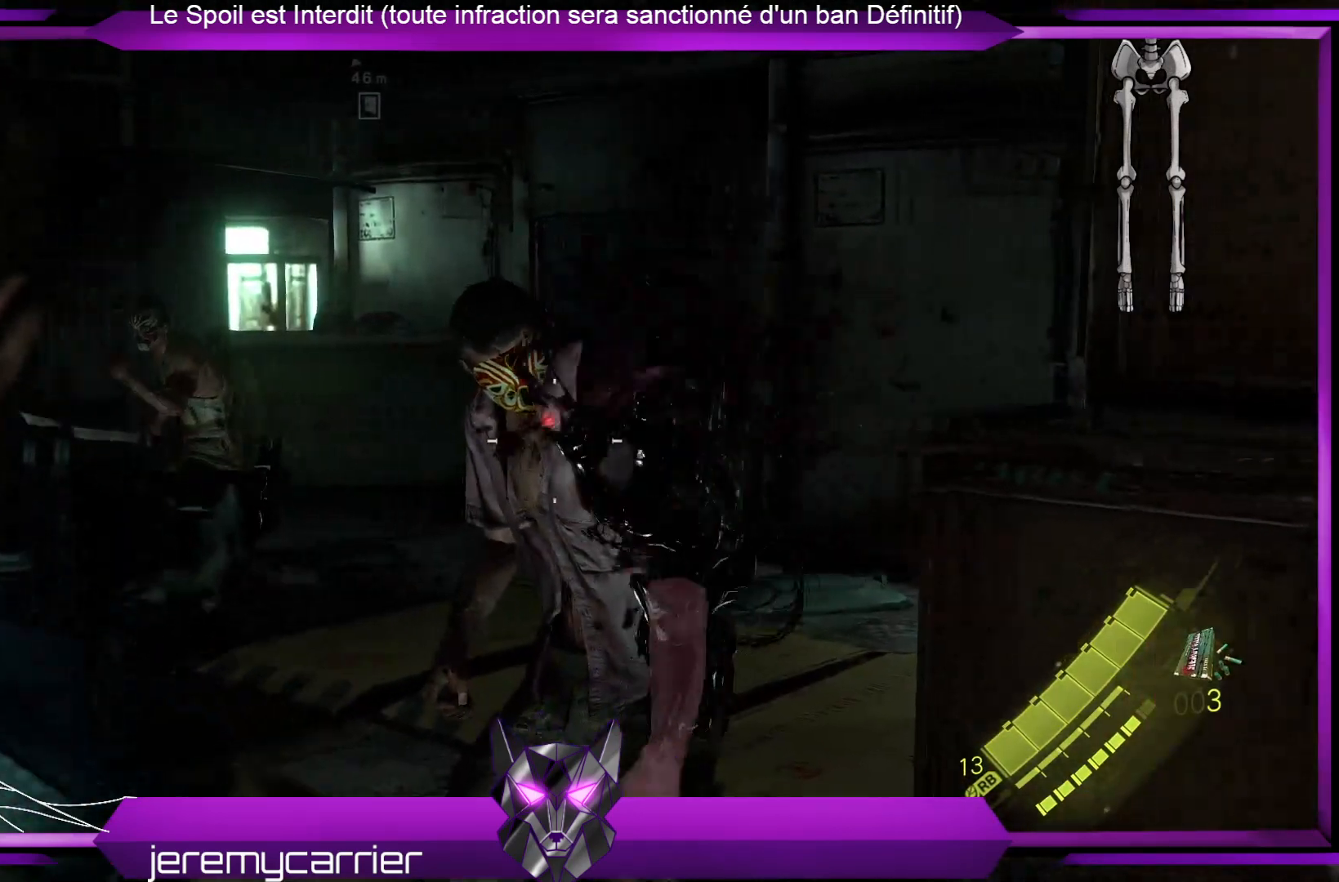
{"buttons": ["L2"], "left_stick": "right", "right_stick": "right", "events": [[134, "left_stick", "up"], [234, "left_stick", "up-right"], [301, "right_stick", "right"], [468, "left_stick", "right"]]}
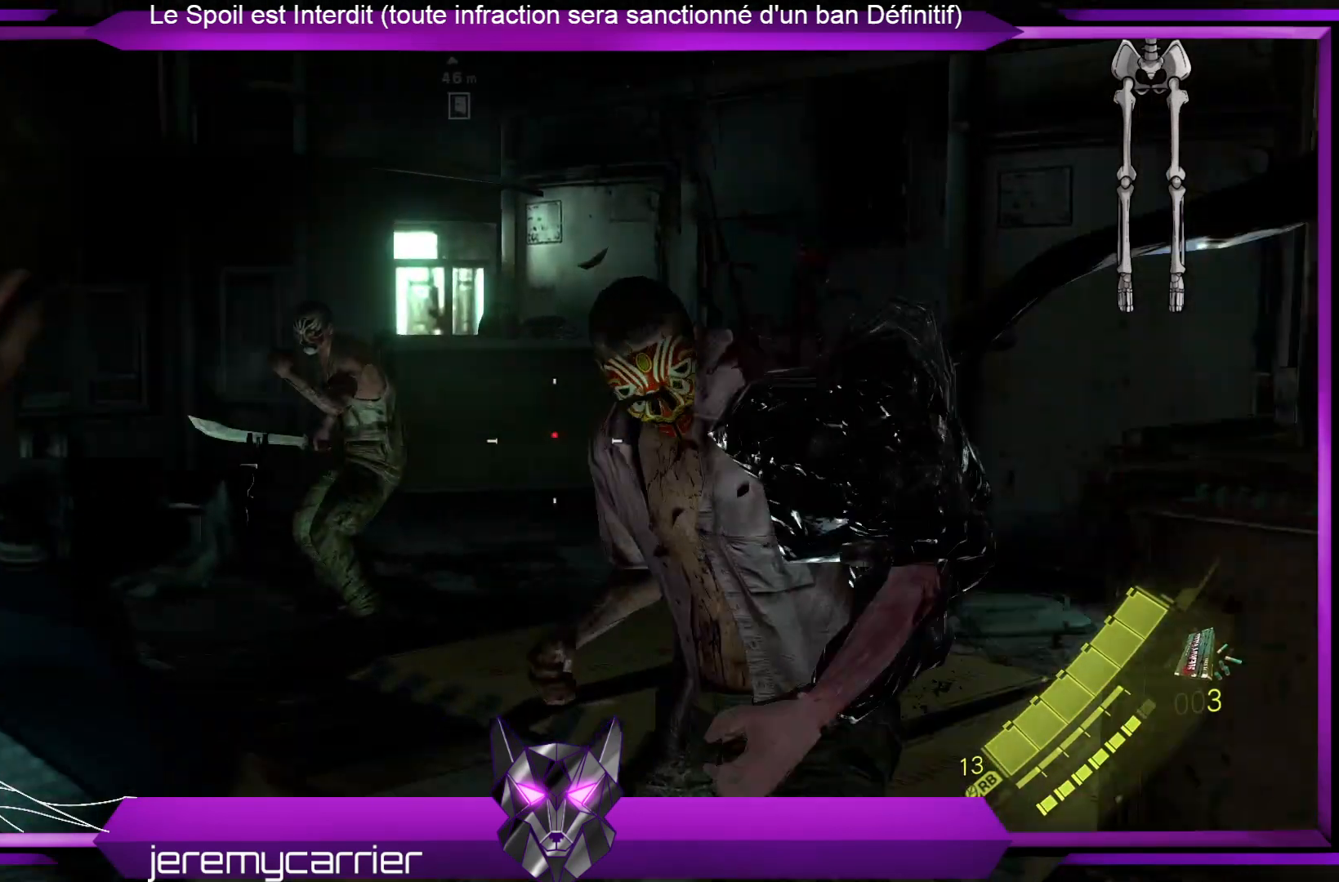
{"buttons": ["L2"], "left_stick": "up-left", "right_stick": "center", "events": [[133, "R2", "down"], [133, "left_stick", "center"], [133, "right_stick", "center"], [267, "R2", "up"], [467, "left_stick", "up-left"]]}
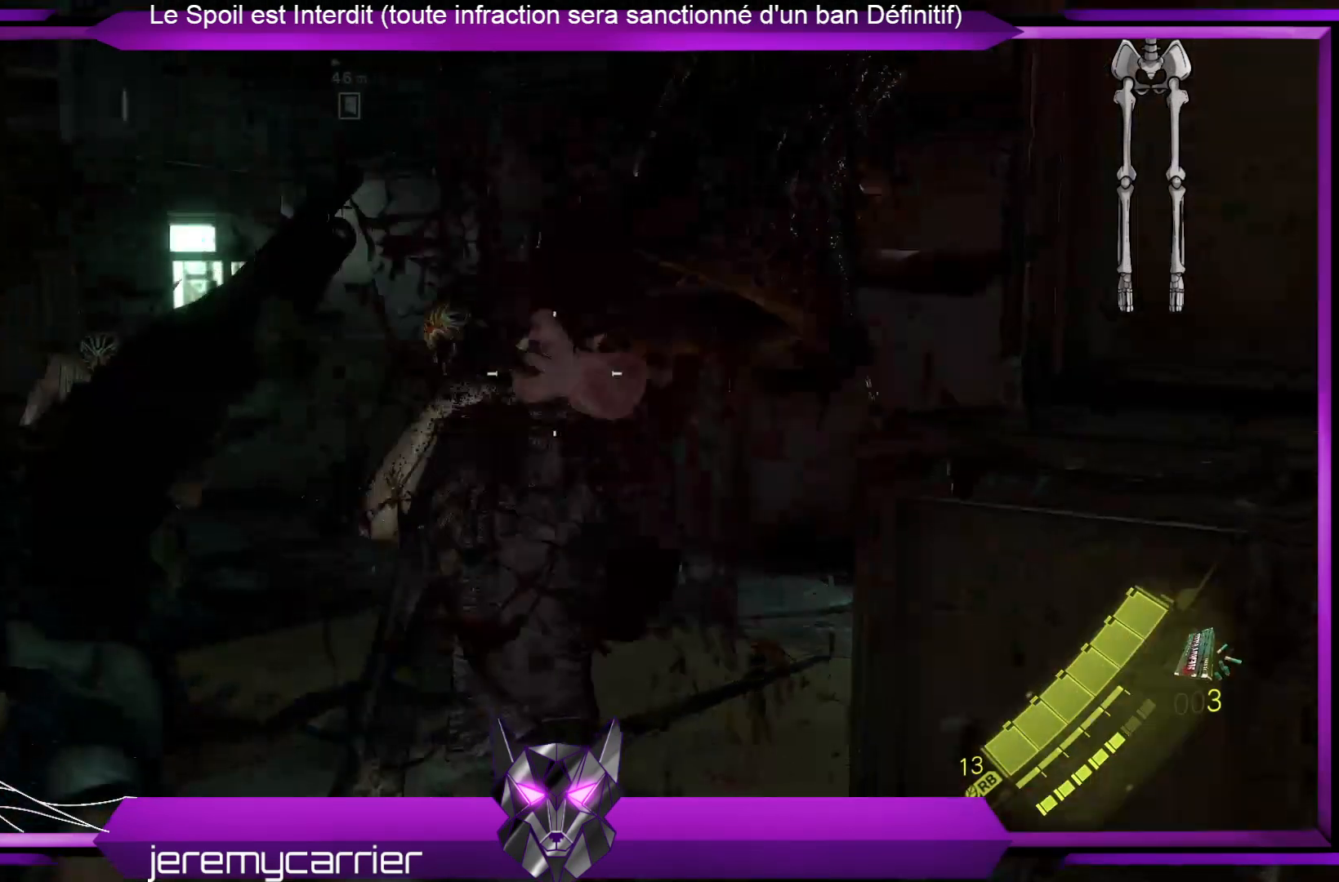
{"buttons": ["L2"], "left_stick": "up-left", "right_stick": "left", "events": [[200, "right_stick", "left"]]}
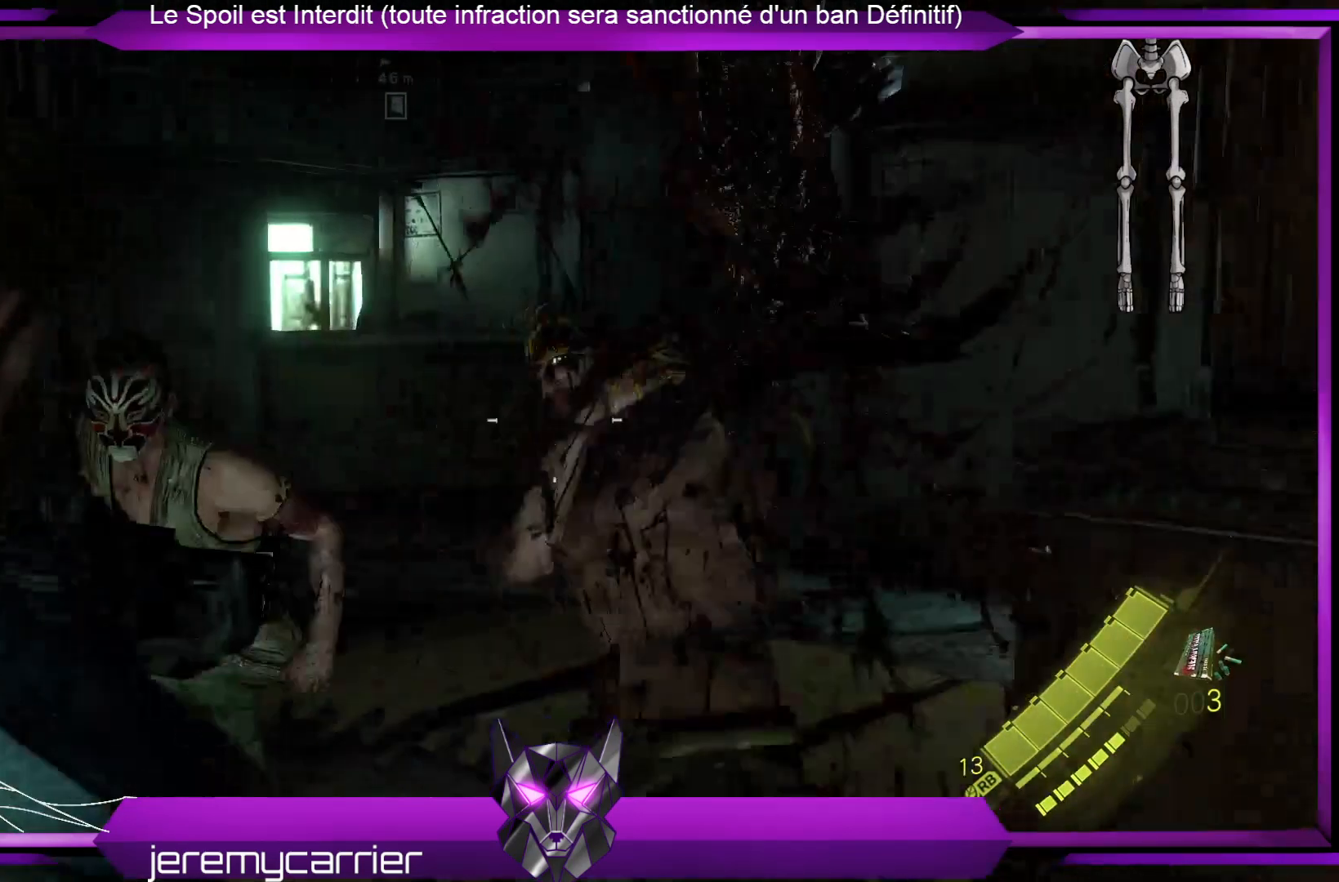
{"buttons": ["L2", "R2"], "left_stick": "down-left", "right_stick": "center", "events": [[234, "left_stick", "left"], [234, "right_stick", "center"], [334, "left_stick", "down-left"], [401, "R2", "down"]]}